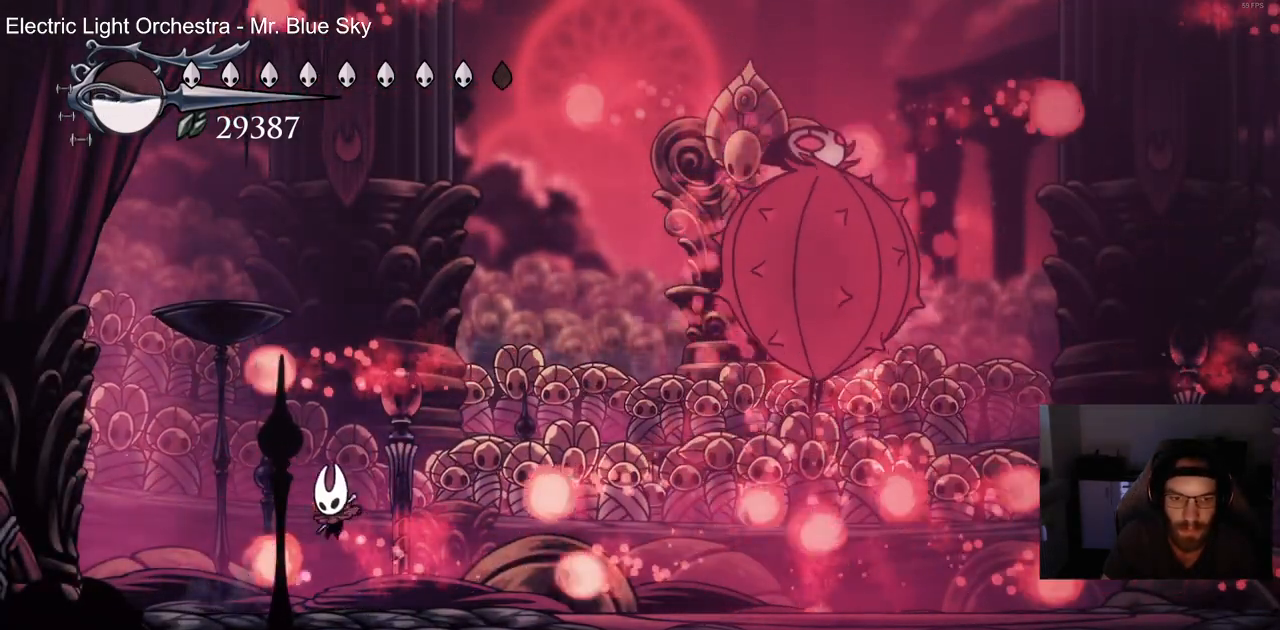
Gameplay with a controller (PlayStation layout); each line is a JSON object with the inputs held at the frame after it (dt_ms = milliseconds from this image to that frame). "events" lists button and stick changes between this image and that frame as [ms after this image, input, new state], when the widget could be followed in between. Not read: SQUARE.
{"dt_ms": 500, "buttons": ["DPAD_RIGHT"], "left_stick": "center", "right_stick": "center", "events": [[117, "CROSS", "down"], [217, "DPAD_UP", "down"], [250, "DPAD_LEFT", "up"], [283, "DPAD_UP", "up"], [350, "DPAD_RIGHT", "down"], [450, "CROSS", "up"]]}
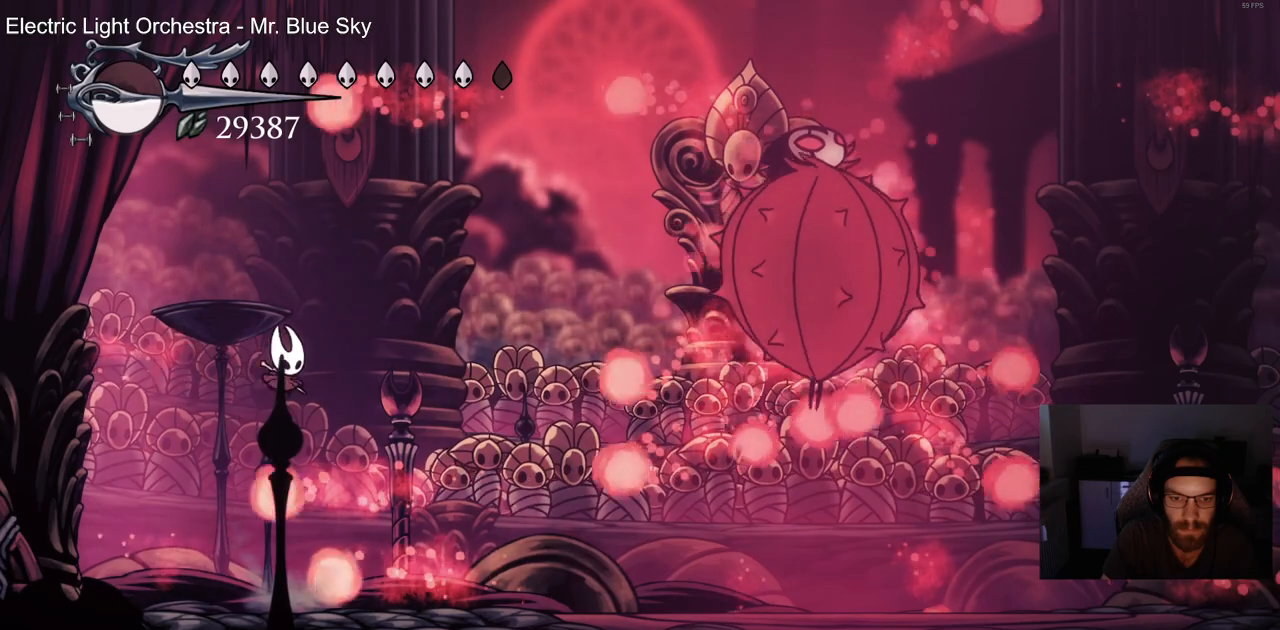
{"dt_ms": 500, "buttons": [], "left_stick": "center", "right_stick": "center", "events": [[250, "DPAD_RIGHT", "up"]]}
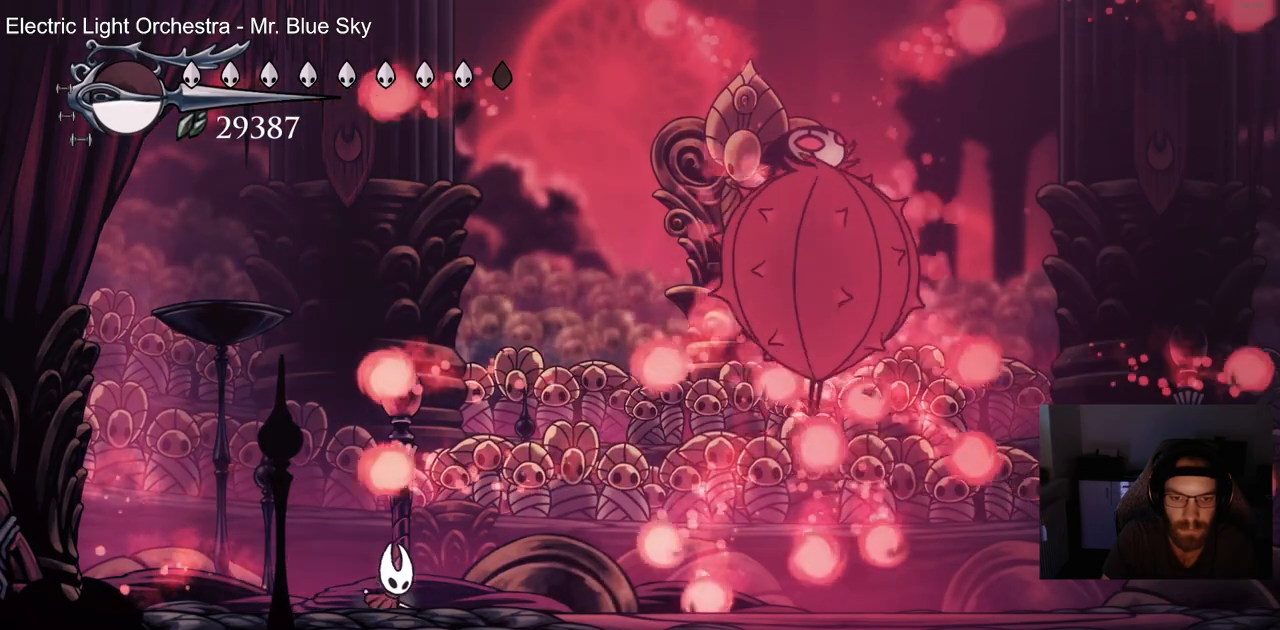
{"dt_ms": 500, "buttons": [], "left_stick": "center", "right_stick": "center", "events": [[117, "CROSS", "down"], [167, "DPAD_RIGHT", "down"], [267, "CROSS", "up"], [467, "DPAD_RIGHT", "up"]]}
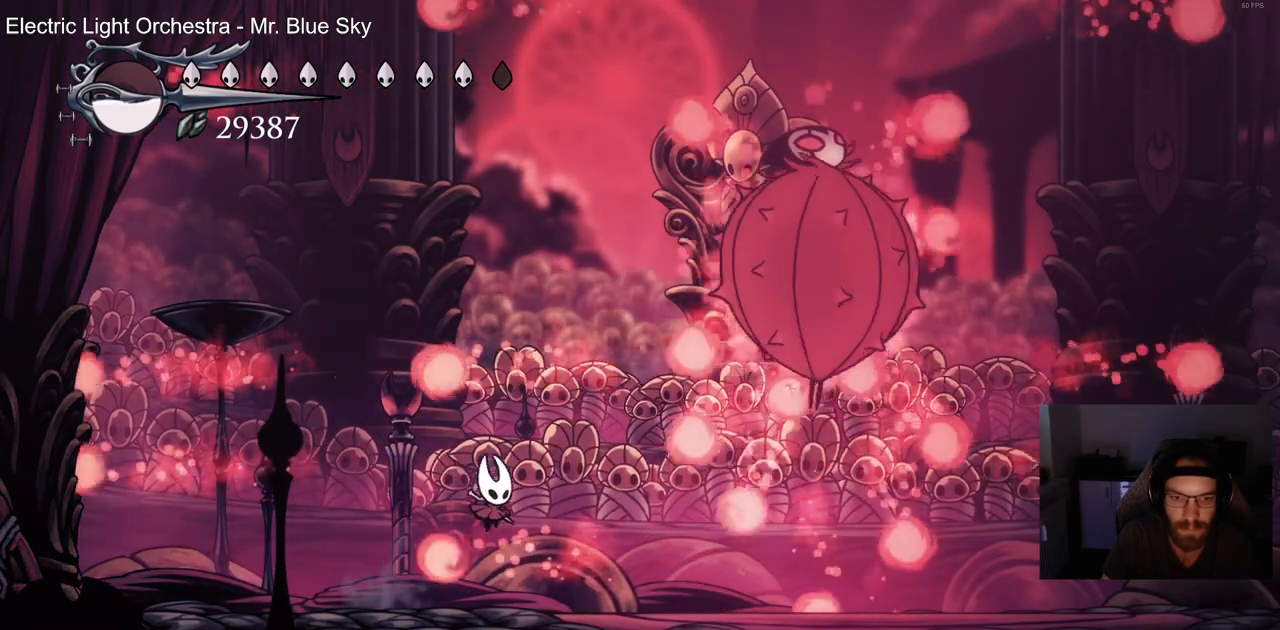
{"dt_ms": 500, "buttons": ["DPAD_LEFT"], "left_stick": "center", "right_stick": "center", "events": [[17, "DPAD_LEFT", "down"], [217, "CROSS", "down"], [350, "CROSS", "up"]]}
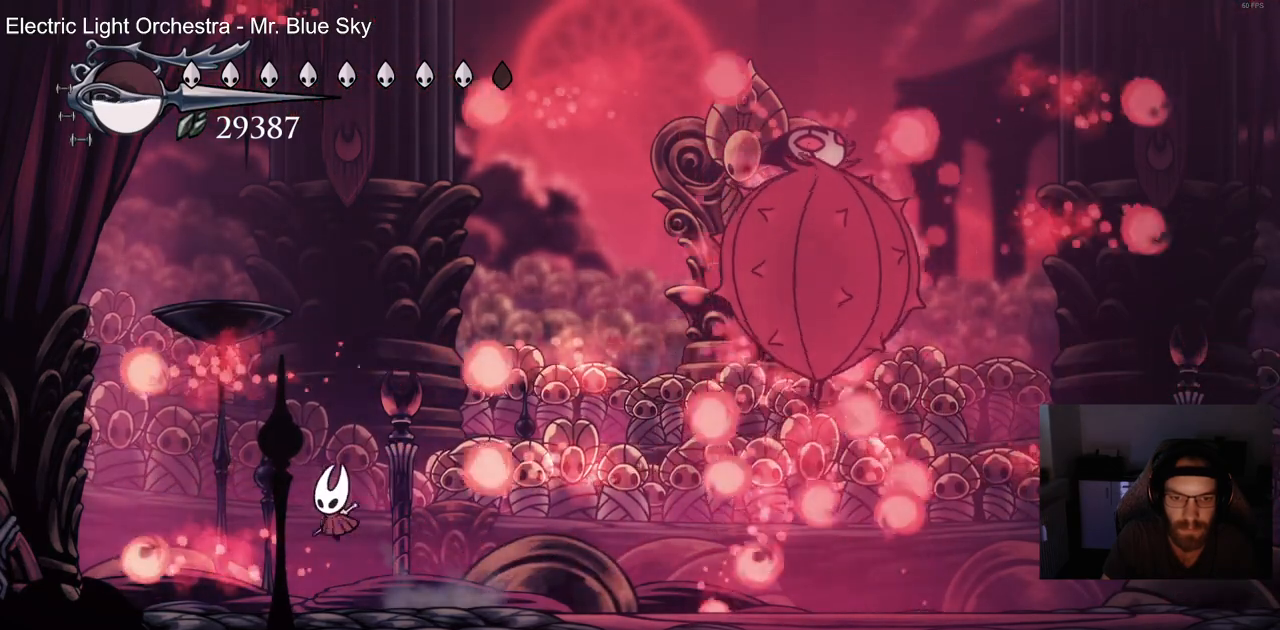
{"dt_ms": 500, "buttons": ["CROSS", "DPAD_RIGHT"], "left_stick": "center", "right_stick": "center", "events": [[83, "DPAD_LEFT", "up"], [83, "DPAD_RIGHT", "down"], [233, "CROSS", "down"]]}
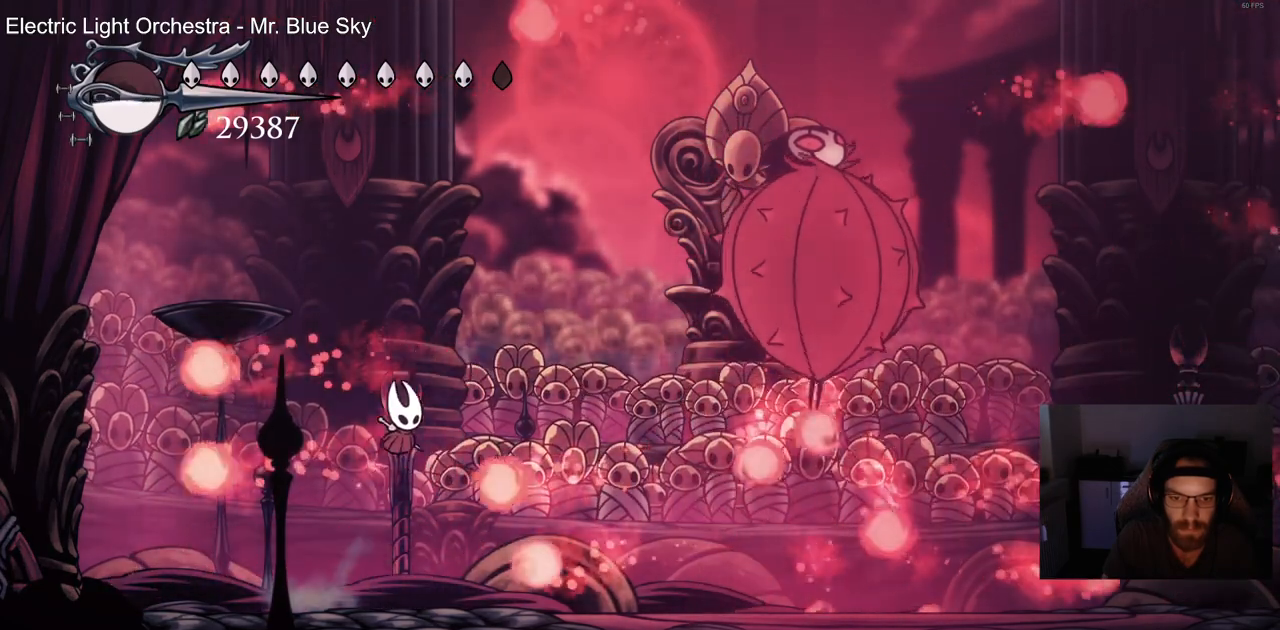
{"dt_ms": 1000, "buttons": ["CROSS", "DPAD_RIGHT"], "left_stick": "center", "right_stick": "center"}
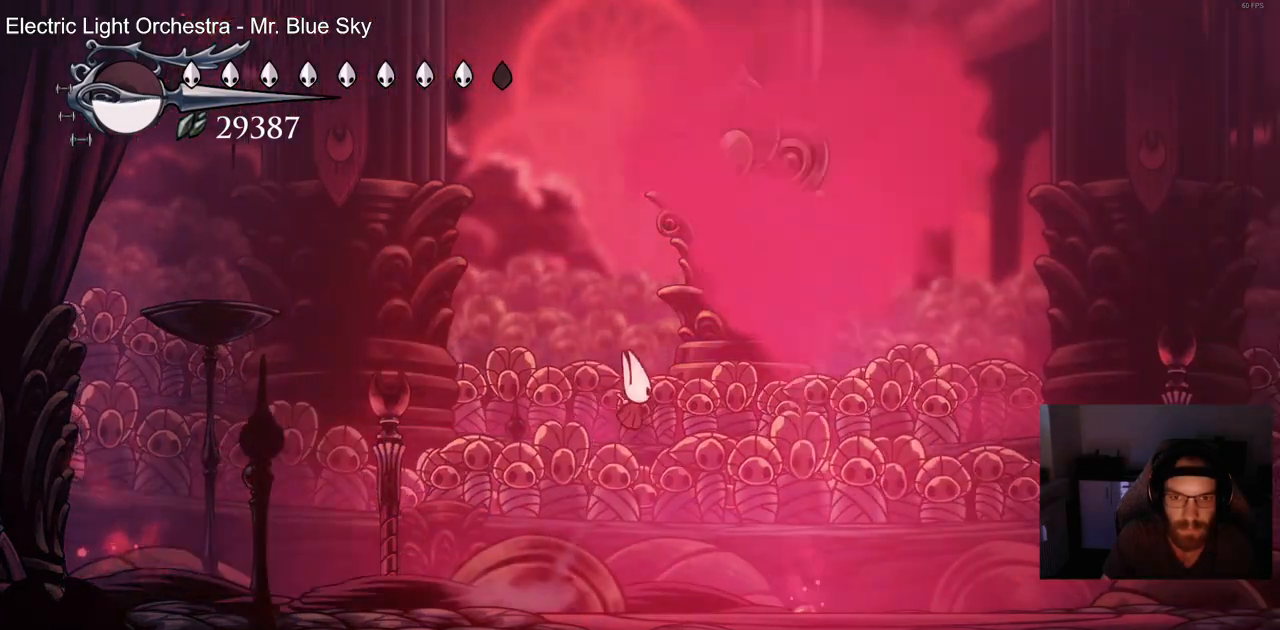
{"dt_ms": 500, "buttons": ["CROSS", "DPAD_RIGHT"], "left_stick": "center", "right_stick": "center", "events": [[283, "DPAD_RIGHT", "up"], [383, "DPAD_RIGHT", "down"]]}
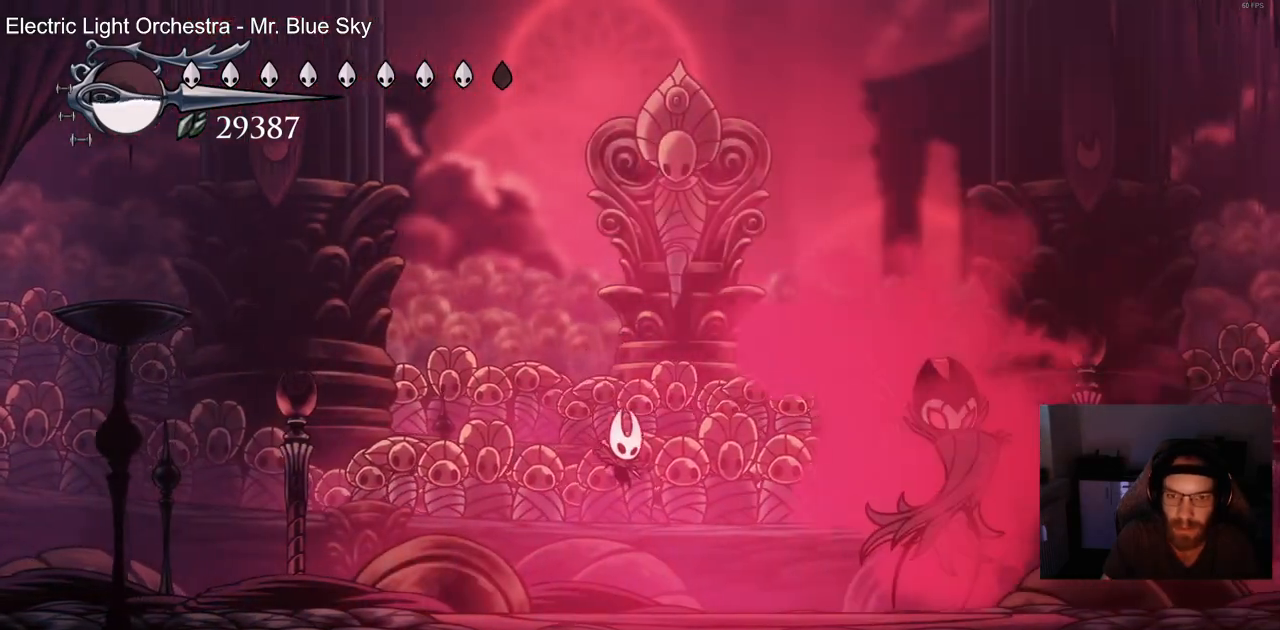
{"dt_ms": 500, "buttons": ["CROSS", "DPAD_DOWN", "DPAD_LEFT"], "left_stick": "center", "right_stick": "center", "events": [[283, "DPAD_LEFT", "down"], [283, "DPAD_RIGHT", "up"], [400, "DPAD_DOWN", "down"]]}
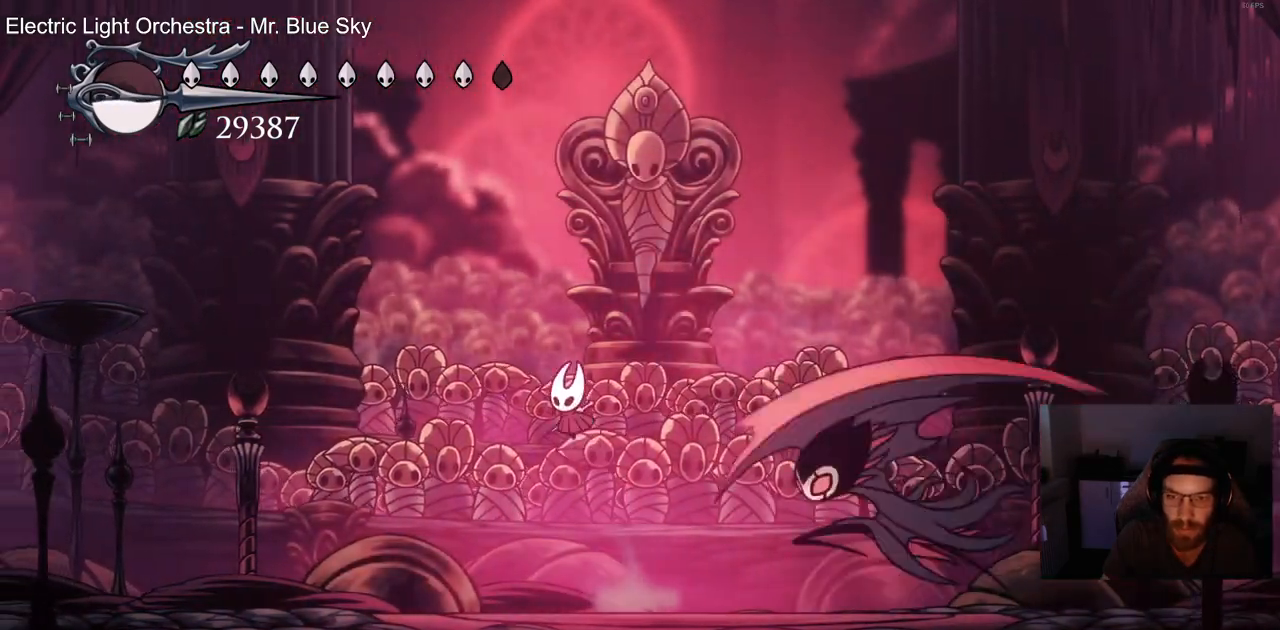
{"dt_ms": 500, "buttons": ["DPAD_UP"], "left_stick": "center", "right_stick": "center", "events": [[17, "DPAD_DOWN", "up"], [267, "CROSS", "up"], [483, "DPAD_UP", "down"], [500, "DPAD_LEFT", "up"]]}
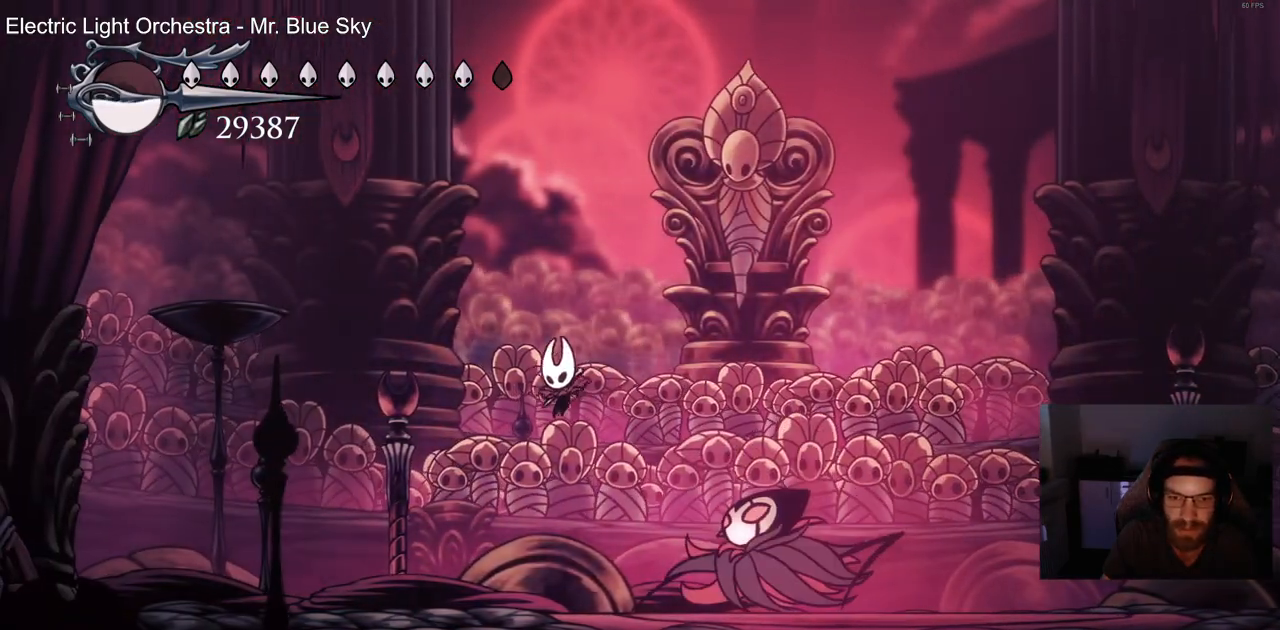
{"dt_ms": 500, "buttons": [], "left_stick": "center", "right_stick": "center"}
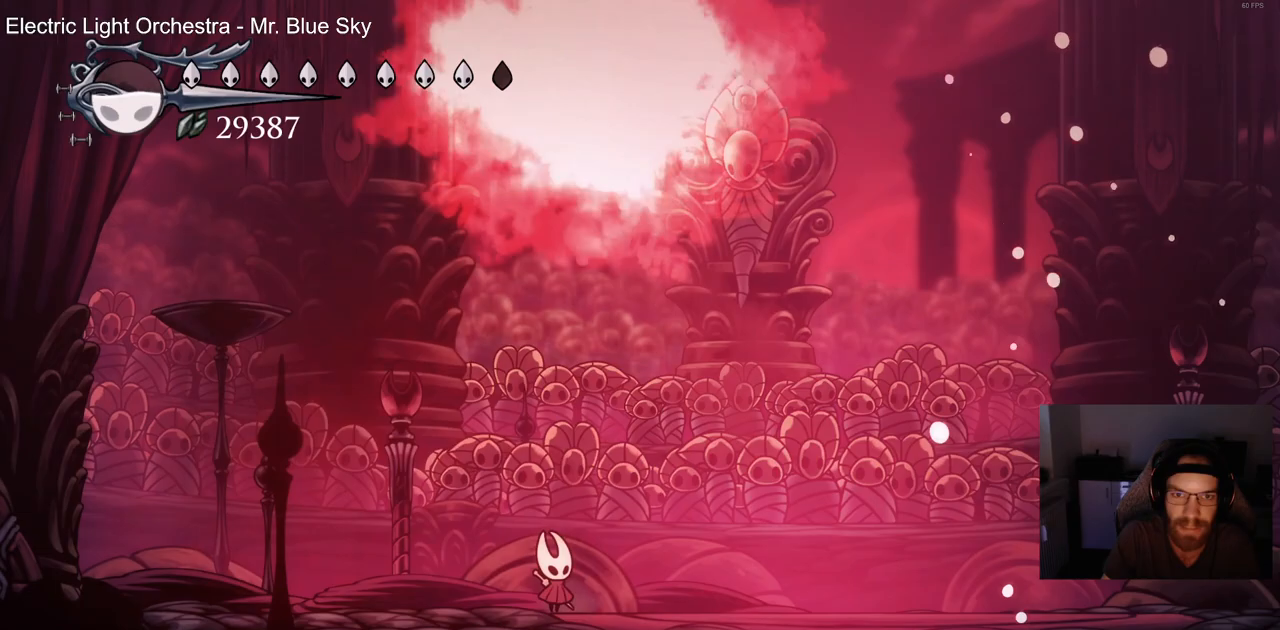
{"dt_ms": 500, "buttons": ["DPAD_RIGHT"], "left_stick": "center", "right_stick": "center", "events": [[150, "DPAD_RIGHT", "down"]]}
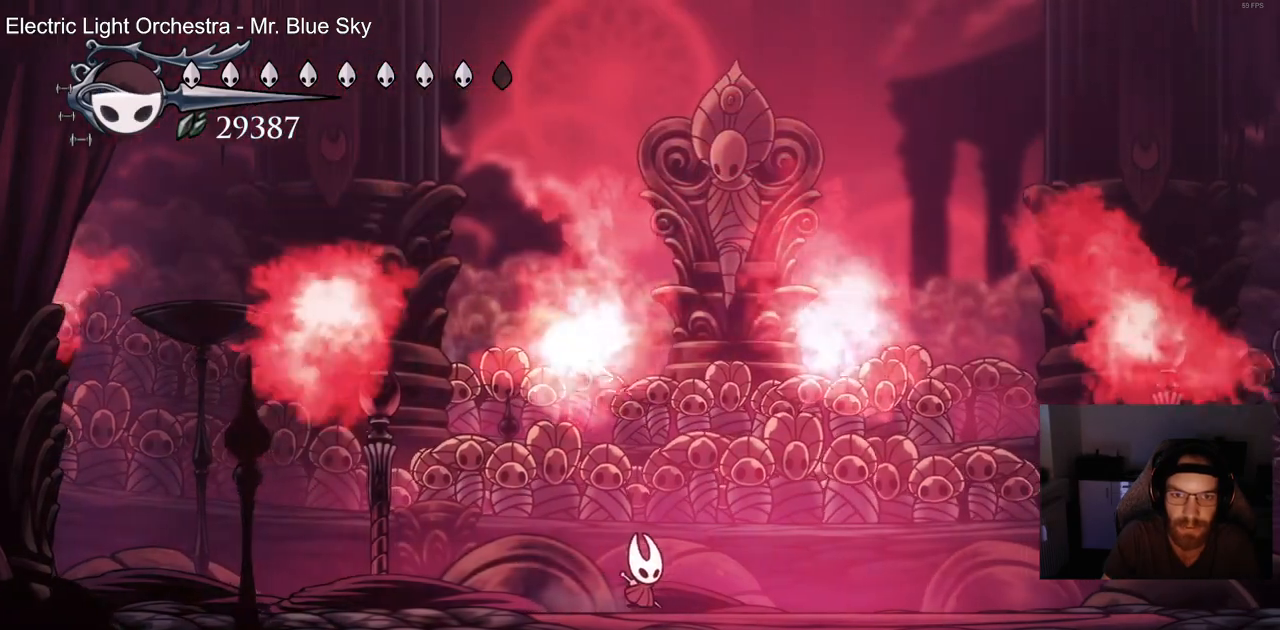
{"dt_ms": 500, "buttons": [], "left_stick": "center", "right_stick": "center", "events": [[300, "DPAD_RIGHT", "up"]]}
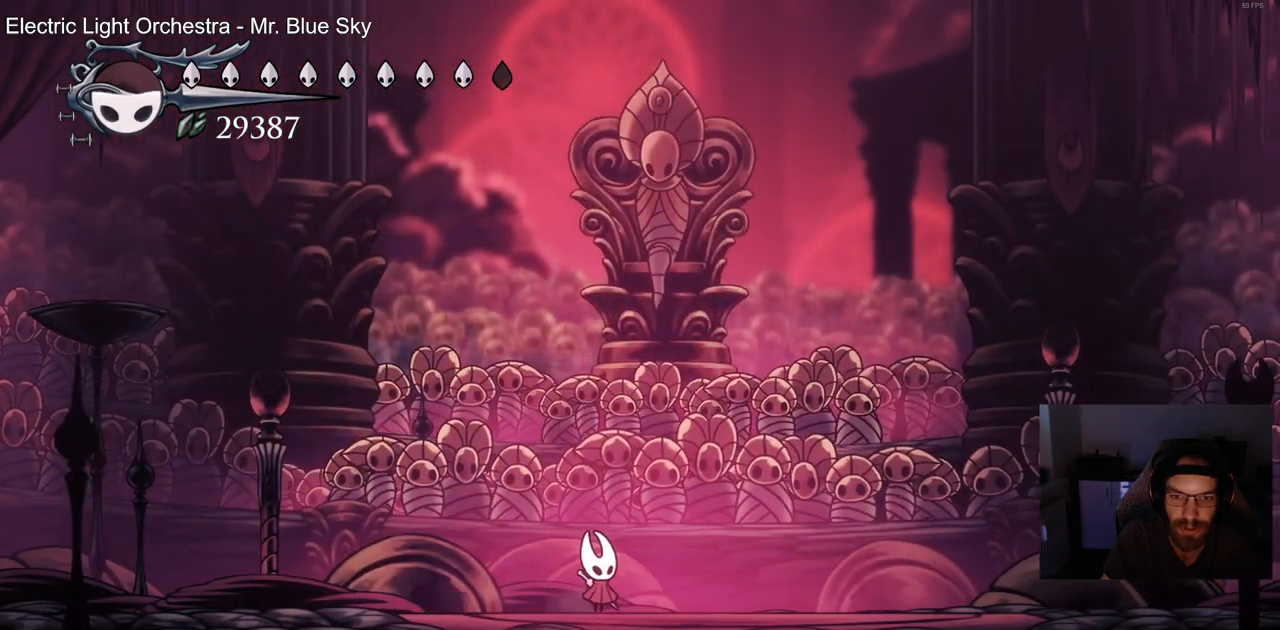
{"dt_ms": 500, "buttons": [], "left_stick": "center", "right_stick": "center", "events": []}
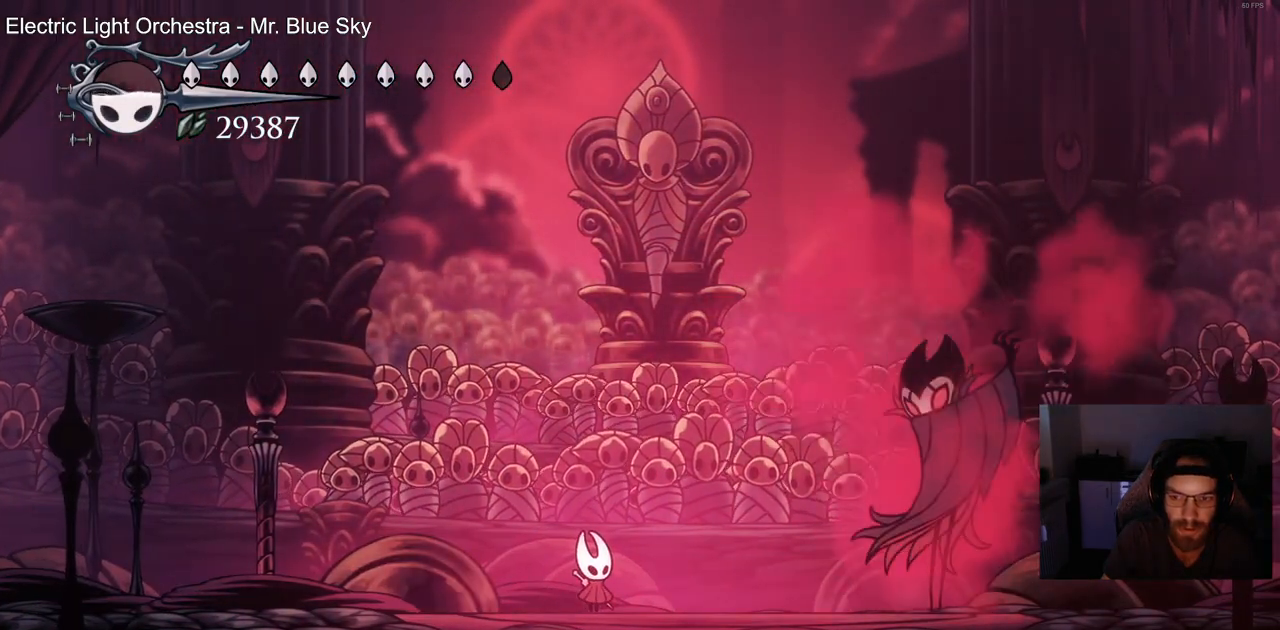
{"dt_ms": 500, "buttons": ["CROSS", "DPAD_LEFT"], "left_stick": "center", "right_stick": "center", "events": [[283, "CROSS", "down"], [400, "DPAD_LEFT", "down"]]}